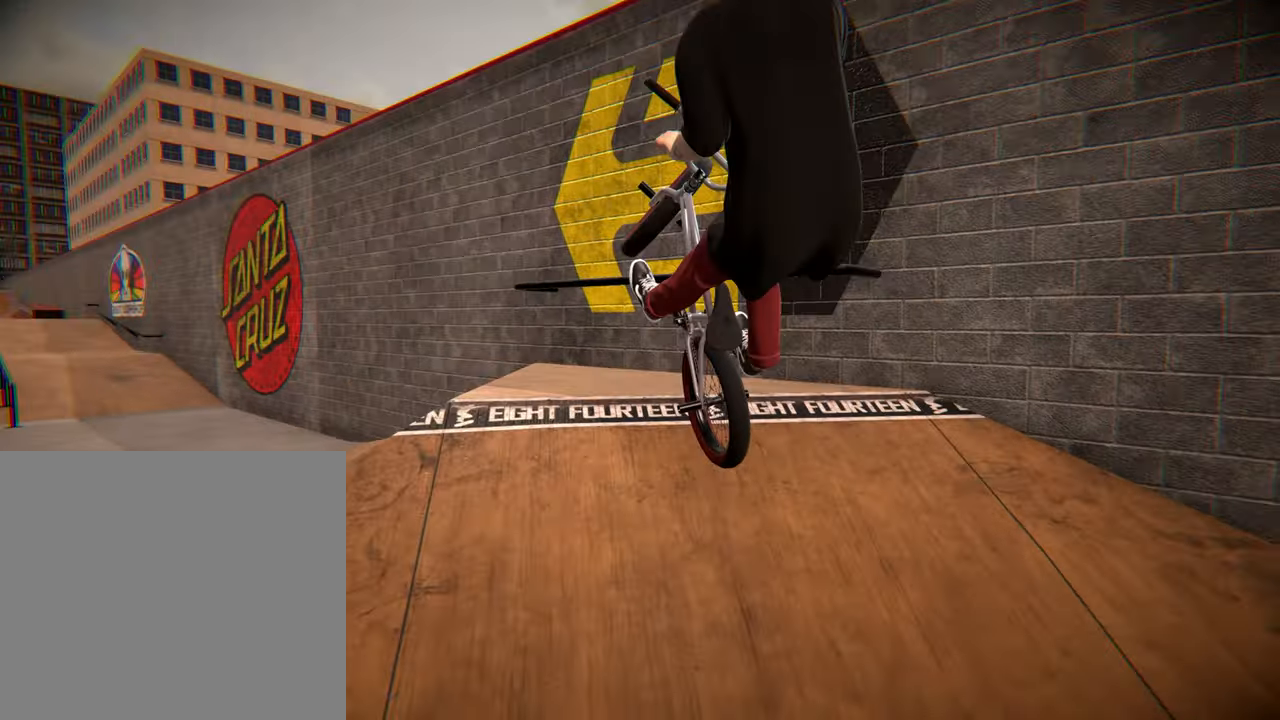
Gameplay with a controller (Xbox layout); each line is a JSON object with the inputs held at the frame after it. "events" lists button and stick changes between this image and that frame as [ms after this image, input, new state], when the widget could be followed in between. Not read: L3 R3.
{"buttons": [], "left_stick": "center", "right_stick": "center", "events": [[33, "R1", "up"], [33, "right_stick", "center"]]}
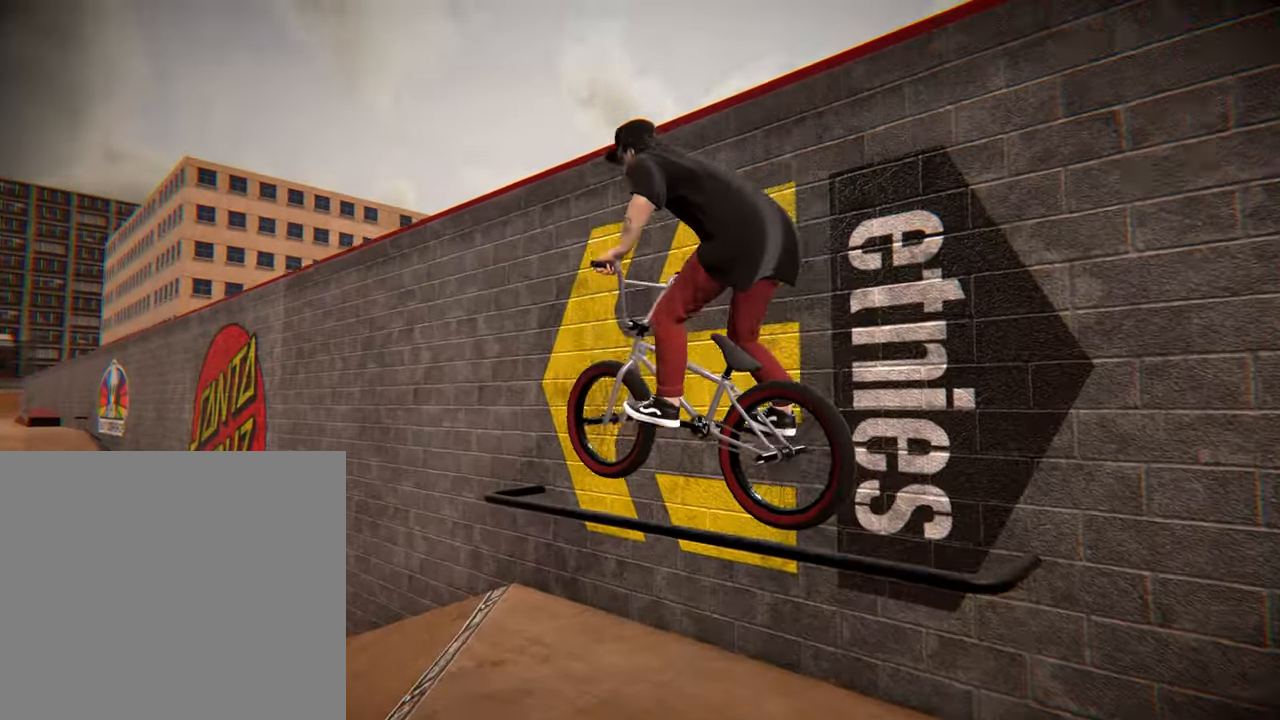
{"buttons": ["L2"], "left_stick": "right", "right_stick": "up", "events": [[133, "right_stick", "down"], [216, "L2", "down"], [300, "left_stick", "right"], [400, "right_stick", "up"]]}
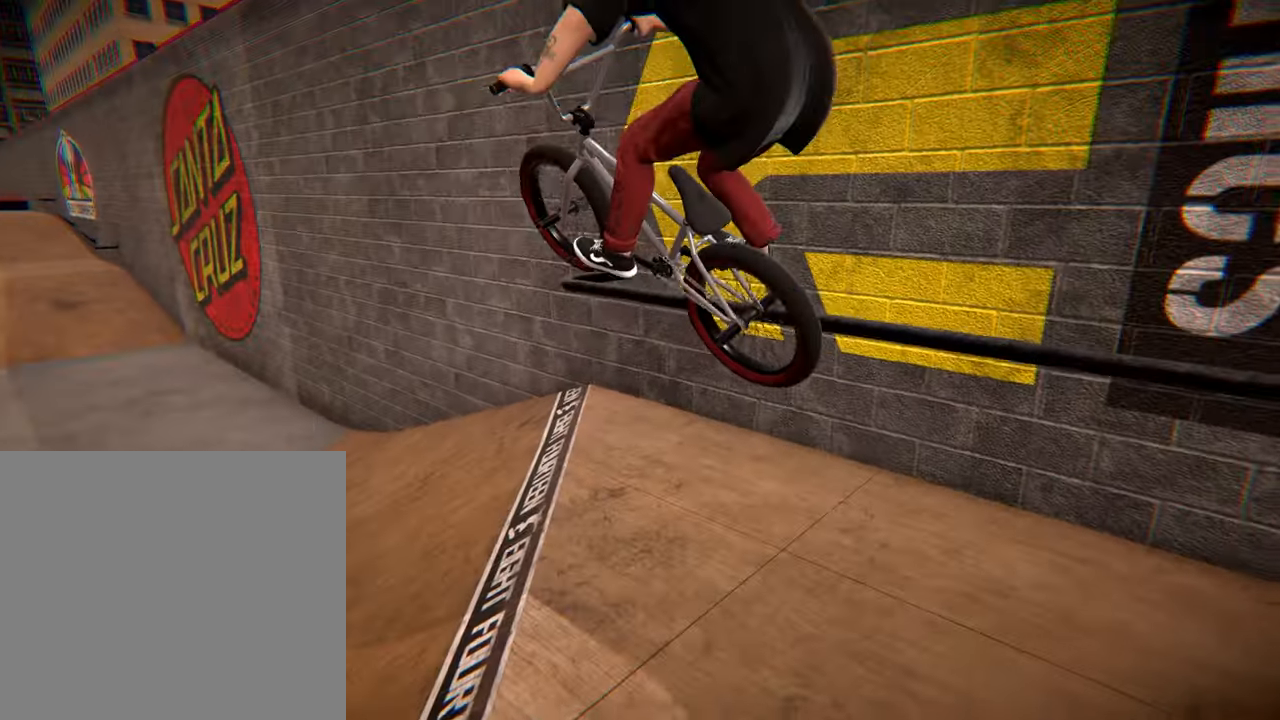
{"buttons": [], "left_stick": "center", "right_stick": "center", "events": [[33, "right_stick", "center"], [100, "L2", "up"], [166, "left_stick", "center"]]}
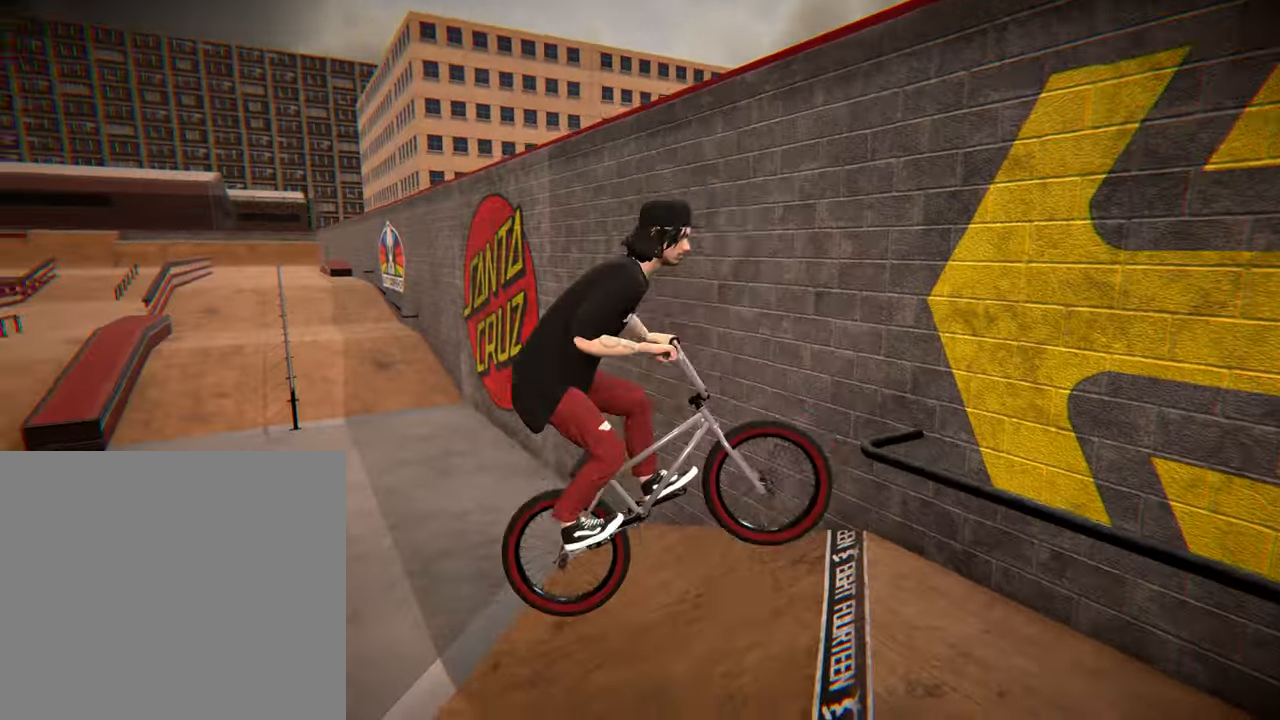
{"buttons": [], "left_stick": "right", "right_stick": "center", "events": [[300, "left_stick", "right"]]}
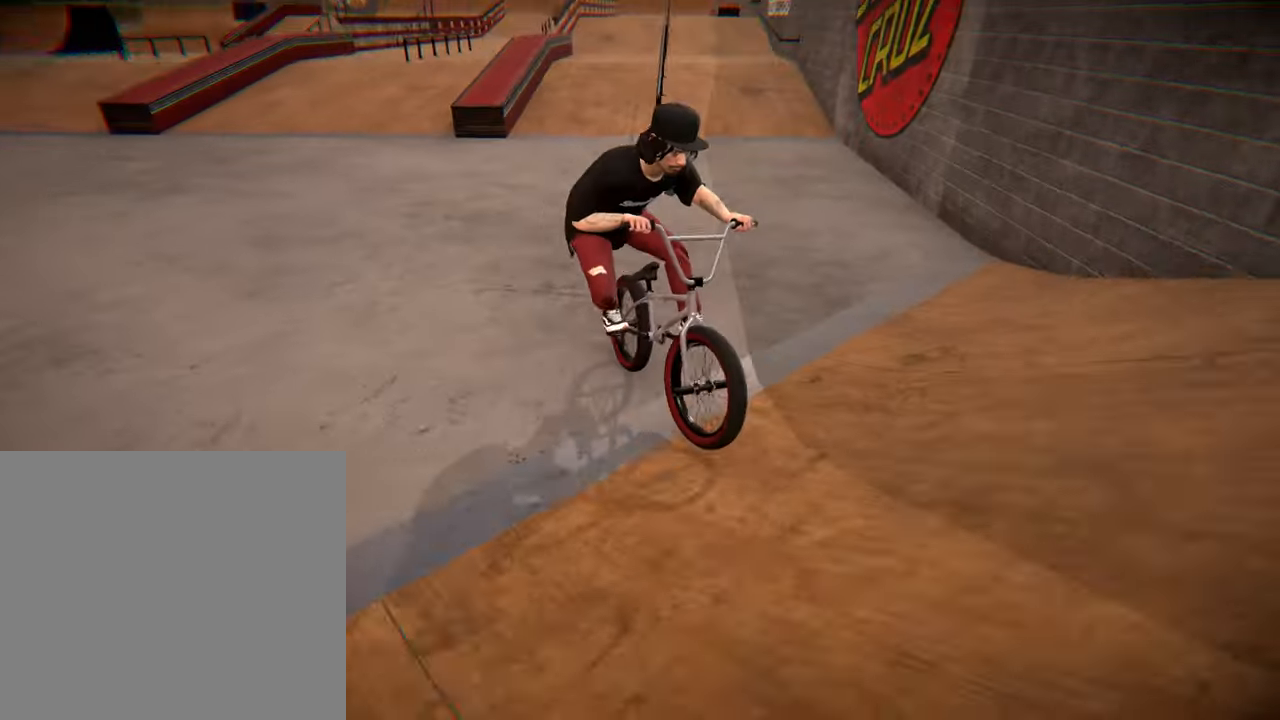
{"buttons": [], "left_stick": "center", "right_stick": "center", "events": [[300, "A", "down"], [383, "A", "up"], [450, "left_stick", "center"]]}
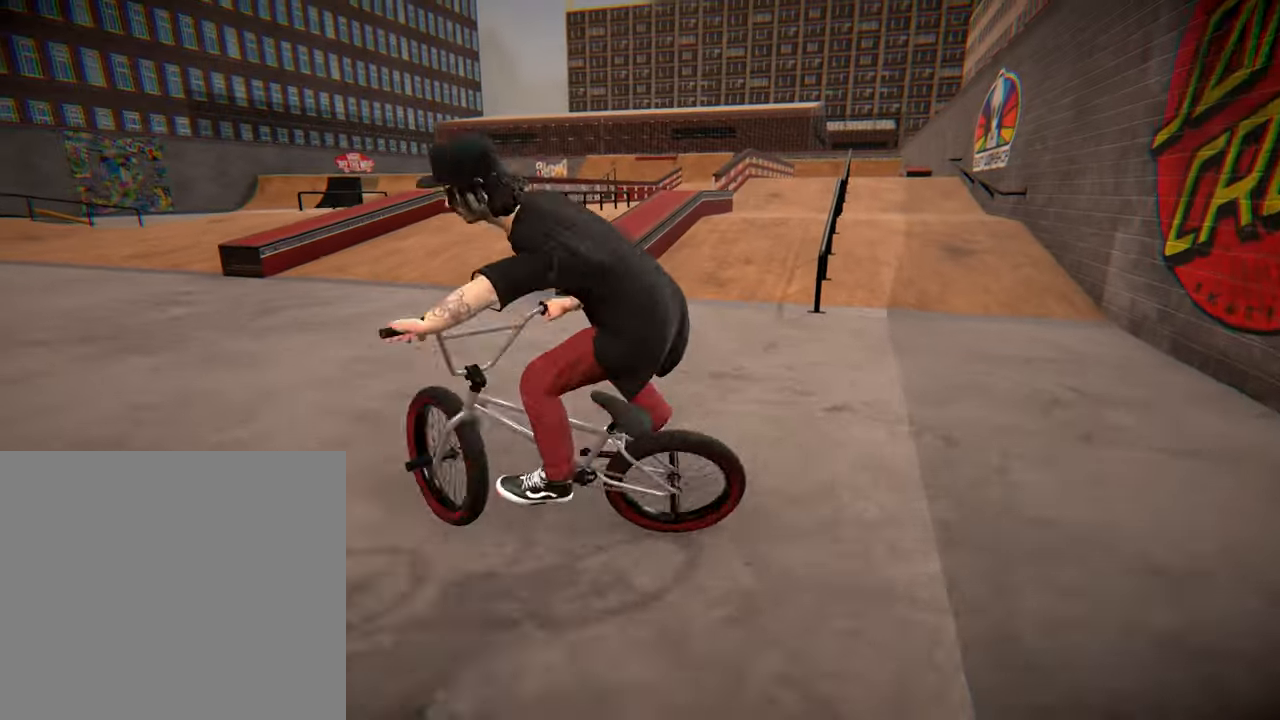
{"buttons": [], "left_stick": "center", "right_stick": "center", "events": [[300, "left_stick", "right"], [450, "left_stick", "center"]]}
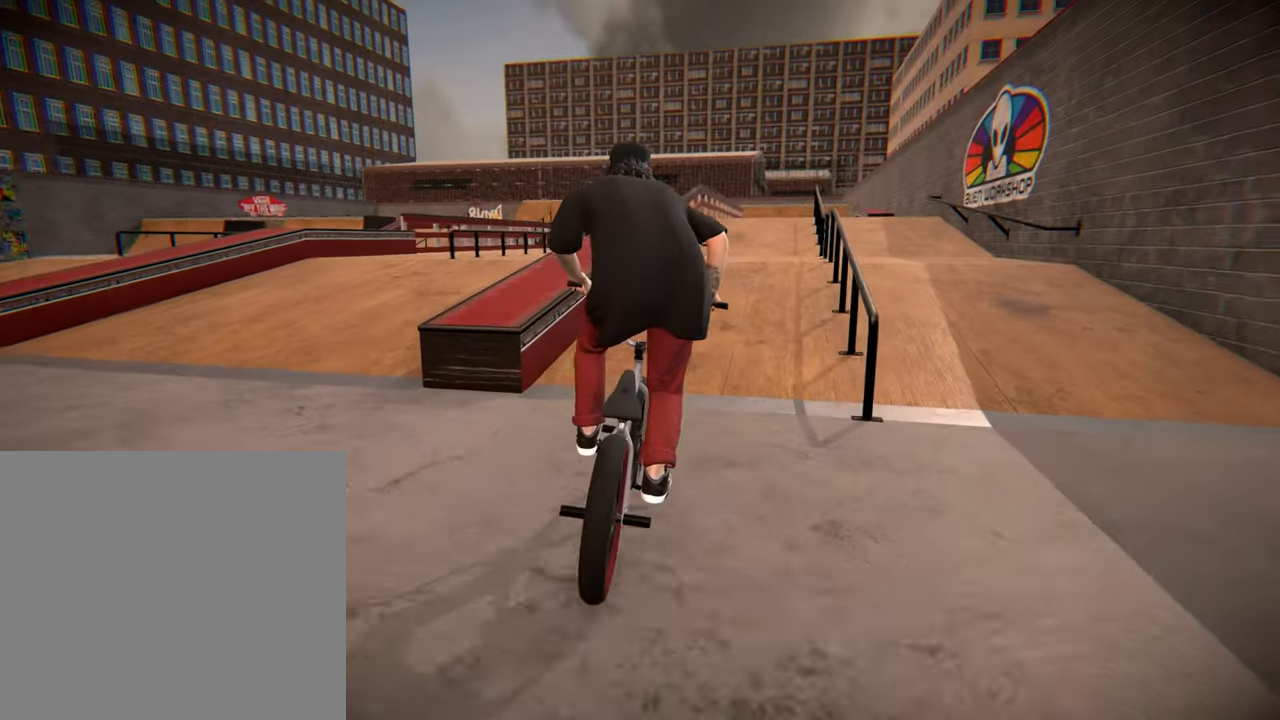
{"buttons": [], "left_stick": "center", "right_stick": "center", "events": [[233, "left_stick", "right"], [383, "left_stick", "center"]]}
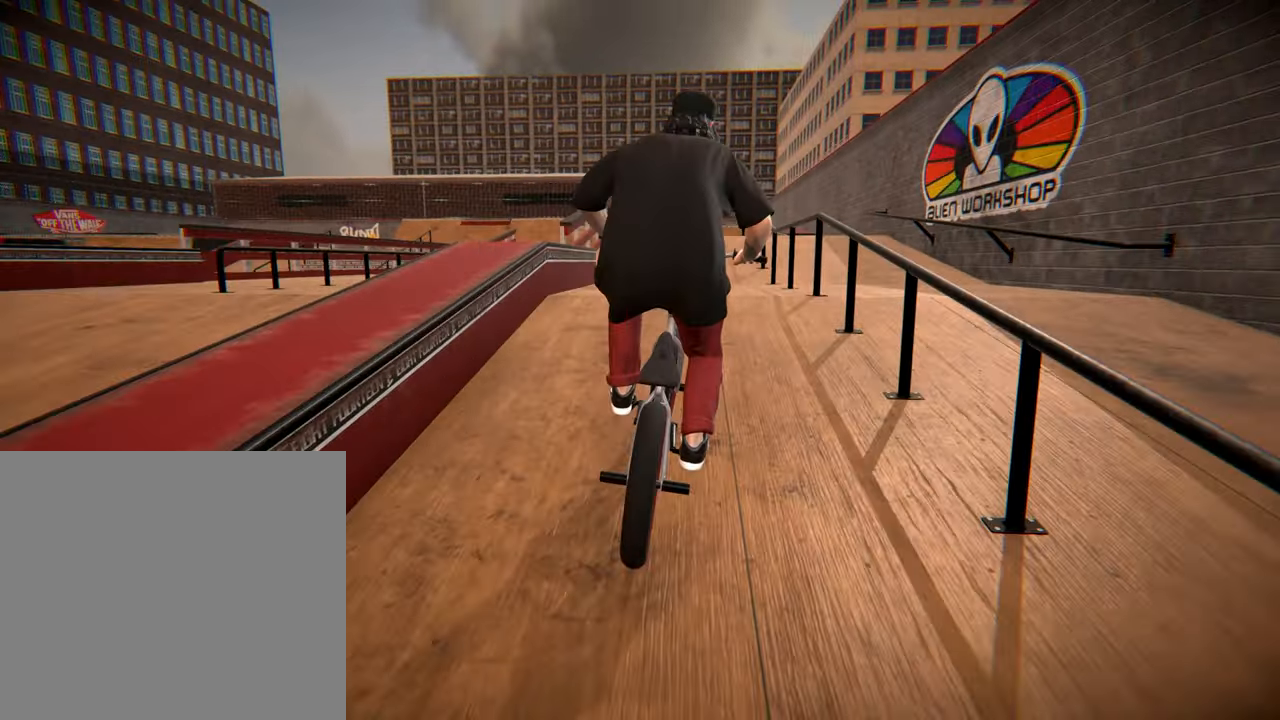
{"buttons": [], "left_stick": "center", "right_stick": "down", "events": [[416, "left_stick", "left"], [450, "right_stick", "down"], [500, "left_stick", "center"]]}
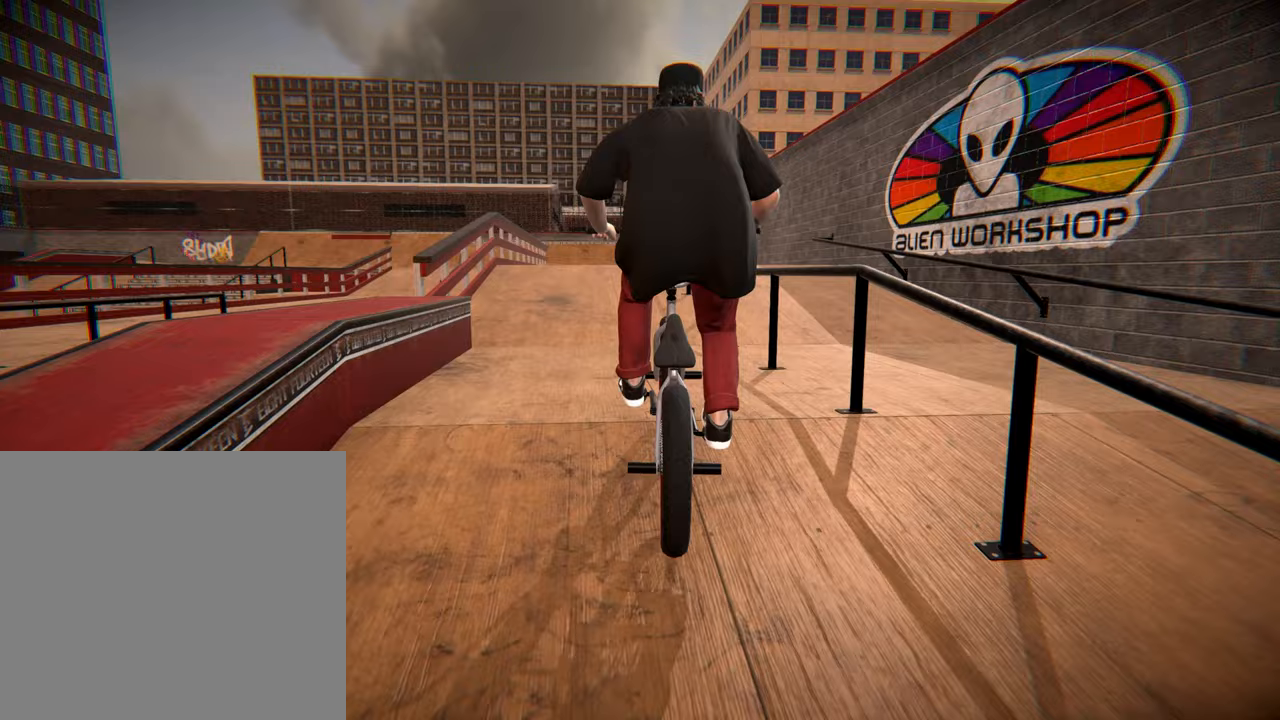
{"buttons": [], "left_stick": "center", "right_stick": "down", "events": []}
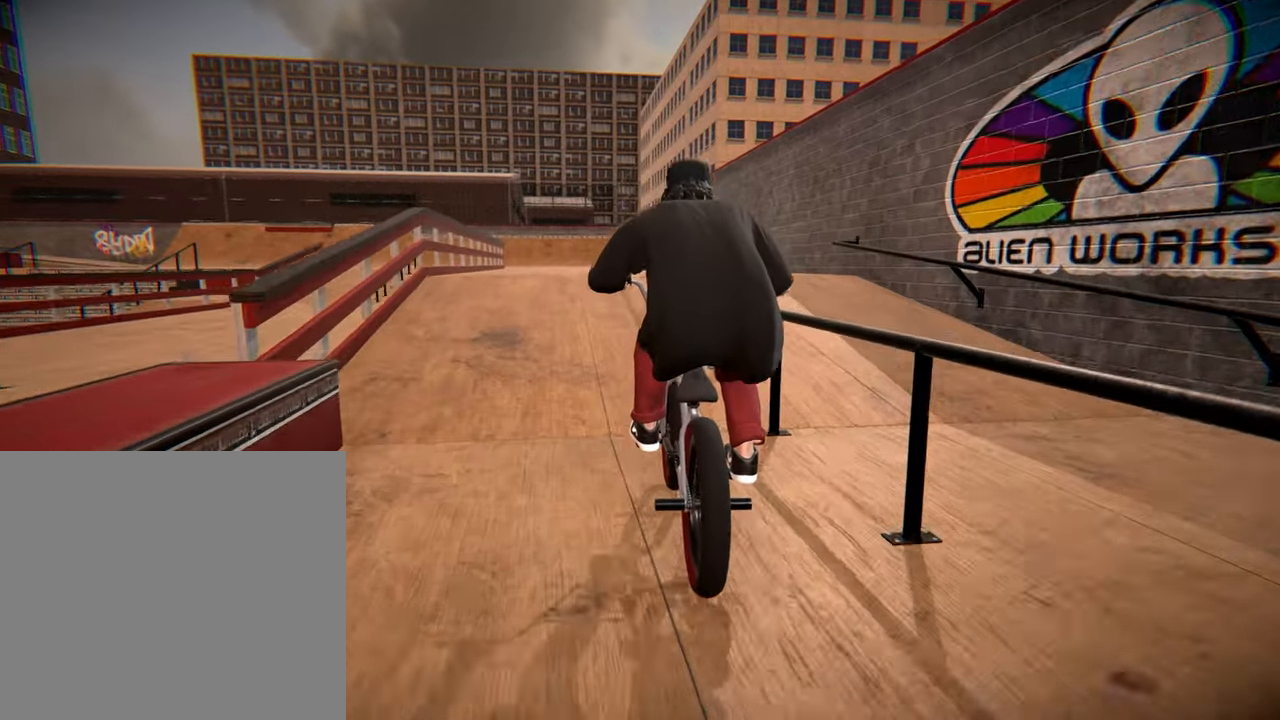
{"buttons": [], "left_stick": "center", "right_stick": "up", "events": [[383, "right_stick", "up"]]}
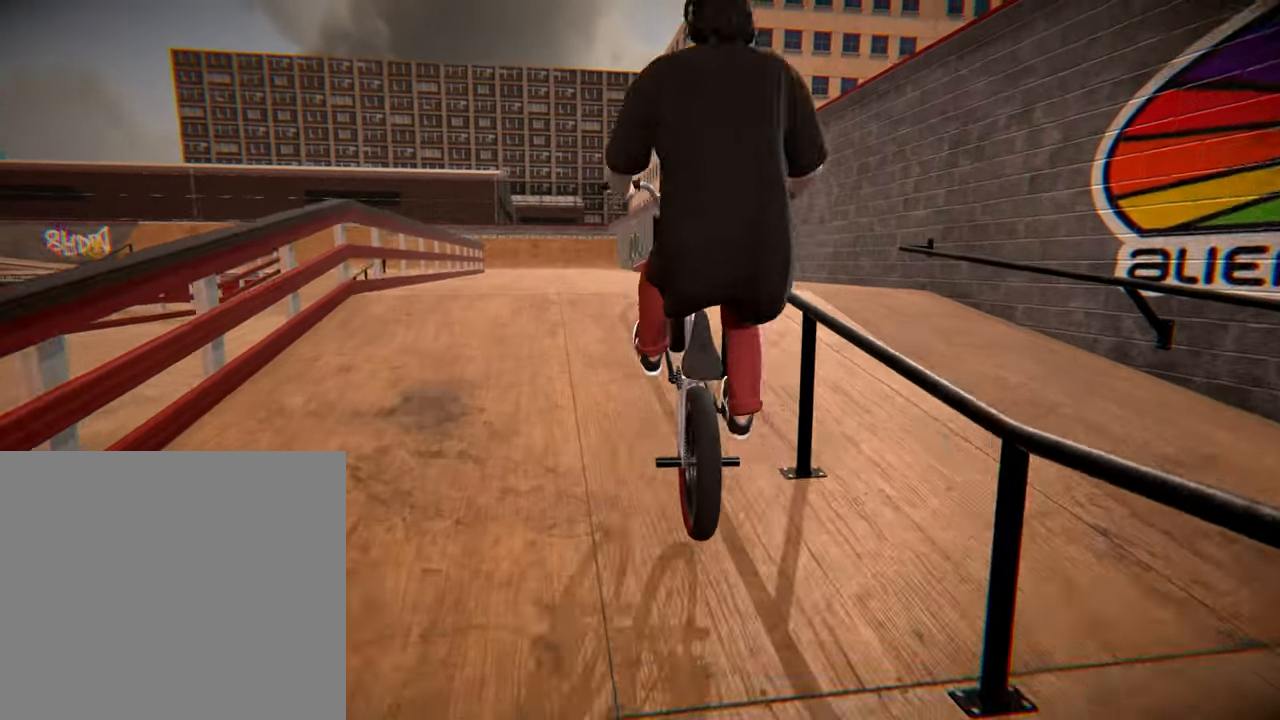
{"buttons": [], "left_stick": "center", "right_stick": "down", "events": [[17, "right_stick", "center"], [467, "right_stick", "down"]]}
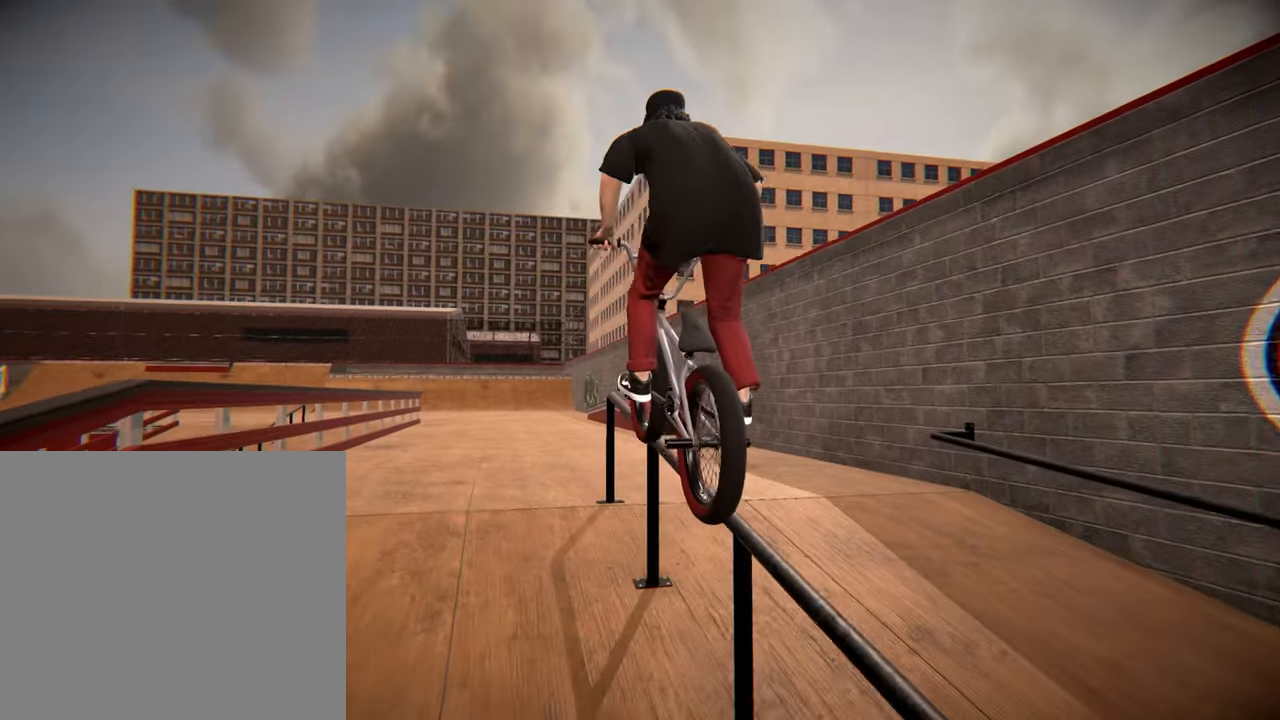
{"buttons": ["L1"], "left_stick": "center", "right_stick": "up", "events": [[467, "right_stick", "up"], [500, "L1", "down"]]}
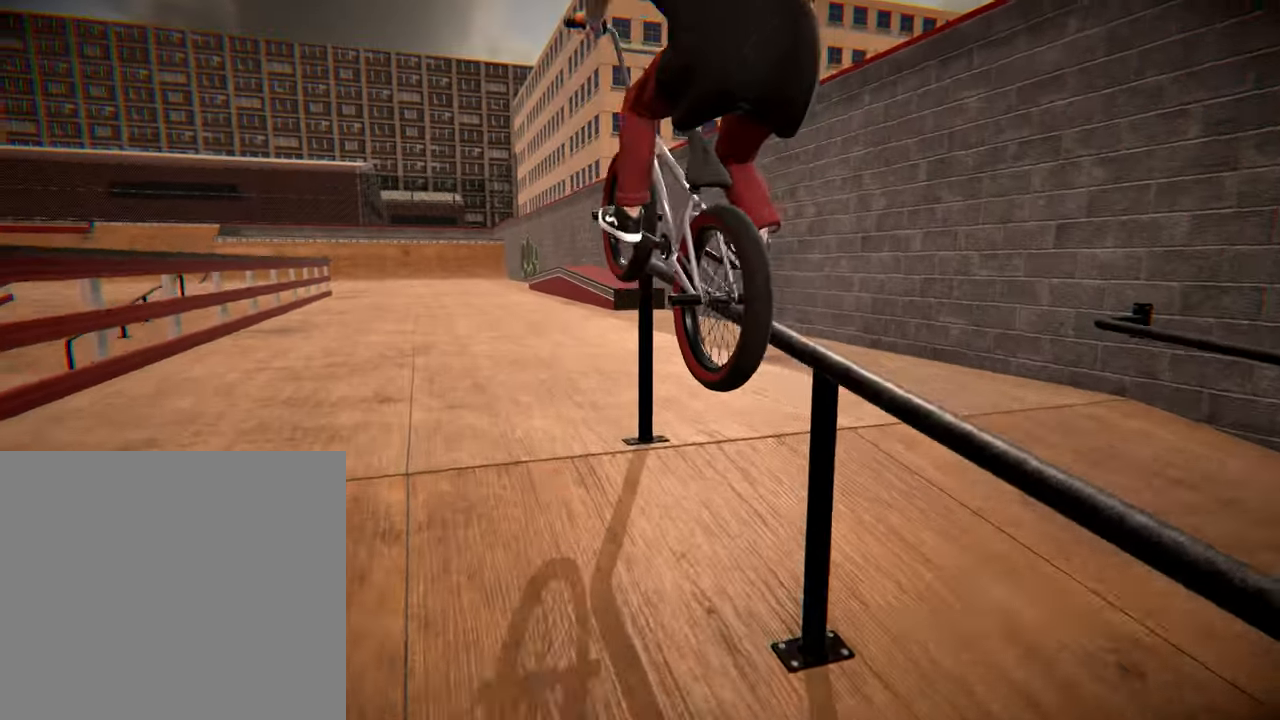
{"buttons": [], "left_stick": "center", "right_stick": "center", "events": [[50, "right_stick", "down"], [167, "L1", "up"], [167, "right_stick", "center"]]}
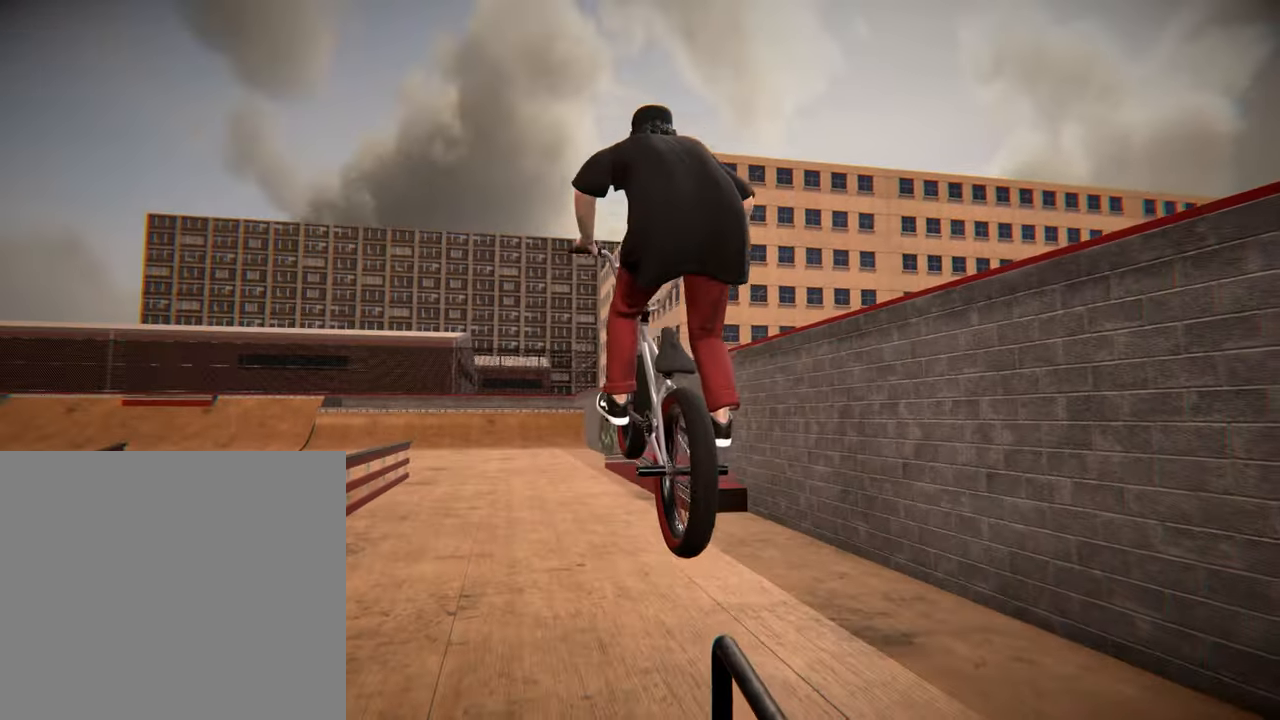
{"buttons": ["A"], "left_stick": "up-right", "right_stick": "center", "events": [[250, "left_stick", "right"], [417, "A", "down"], [450, "left_stick", "up-right"]]}
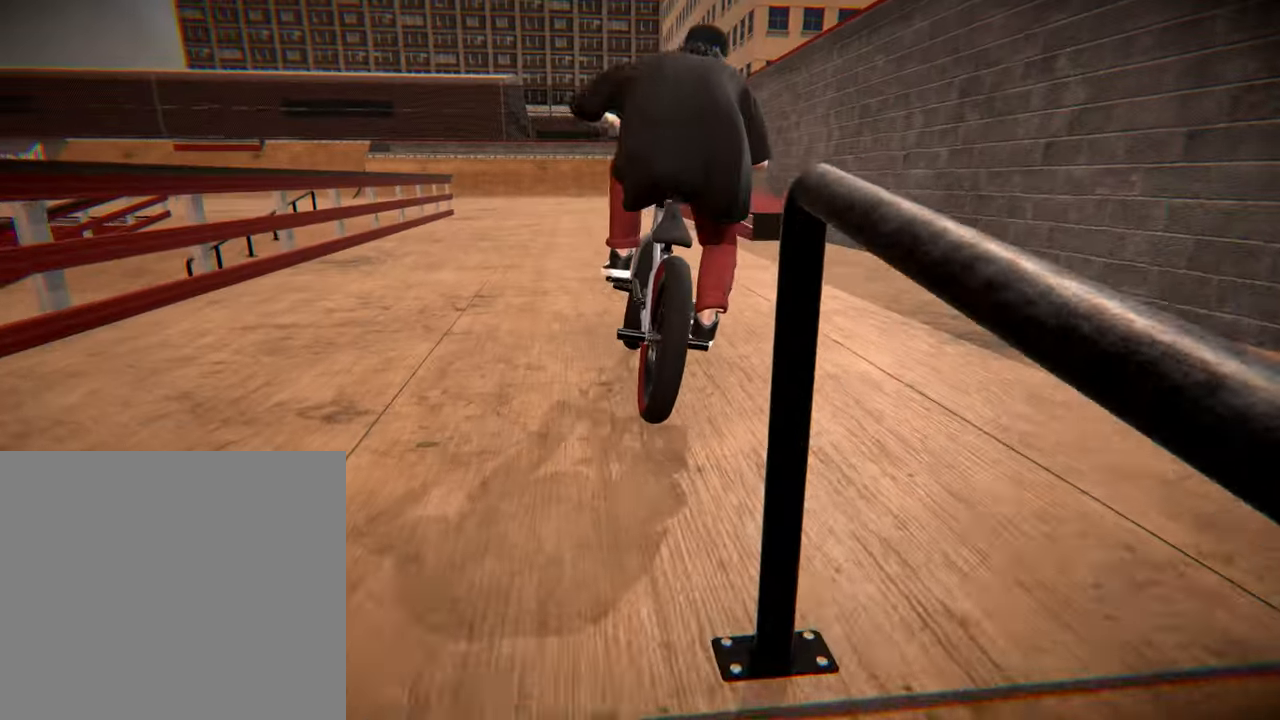
{"buttons": [], "left_stick": "left", "right_stick": "center", "events": [[50, "A", "up"], [167, "A", "down"], [250, "A", "up"], [250, "left_stick", "center"], [467, "left_stick", "left"]]}
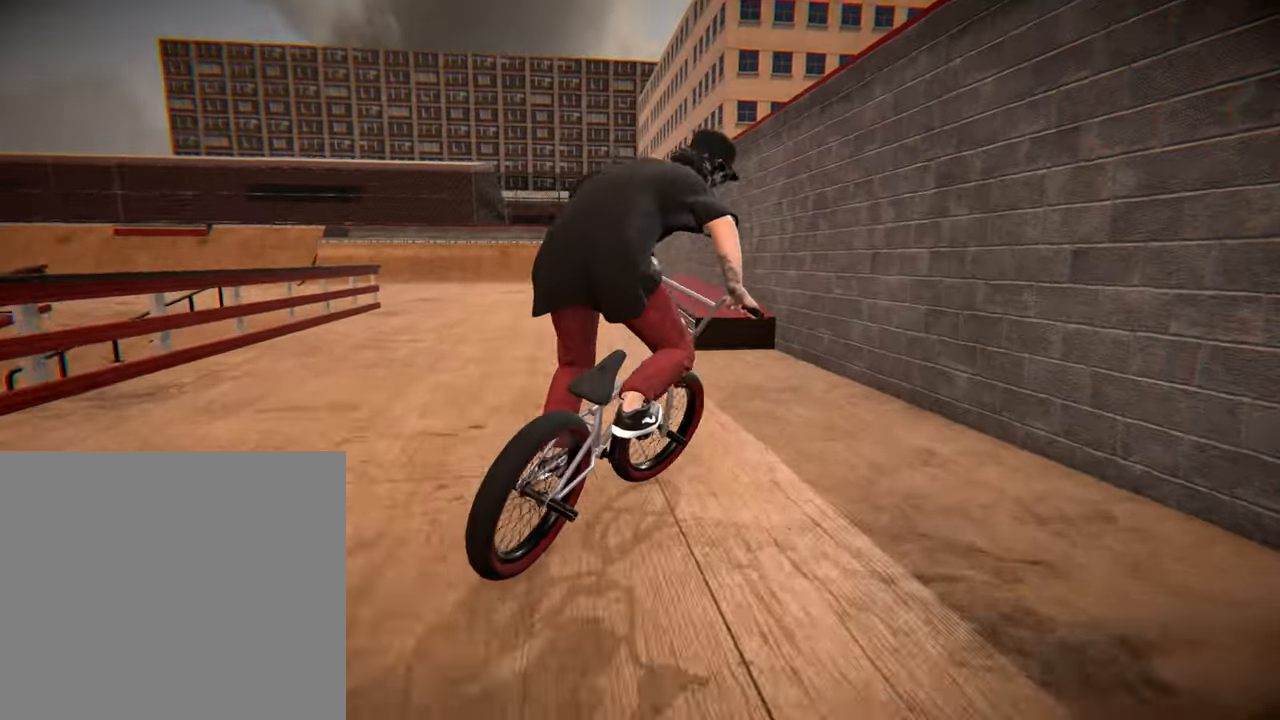
{"buttons": [], "left_stick": "left", "right_stick": "center", "events": []}
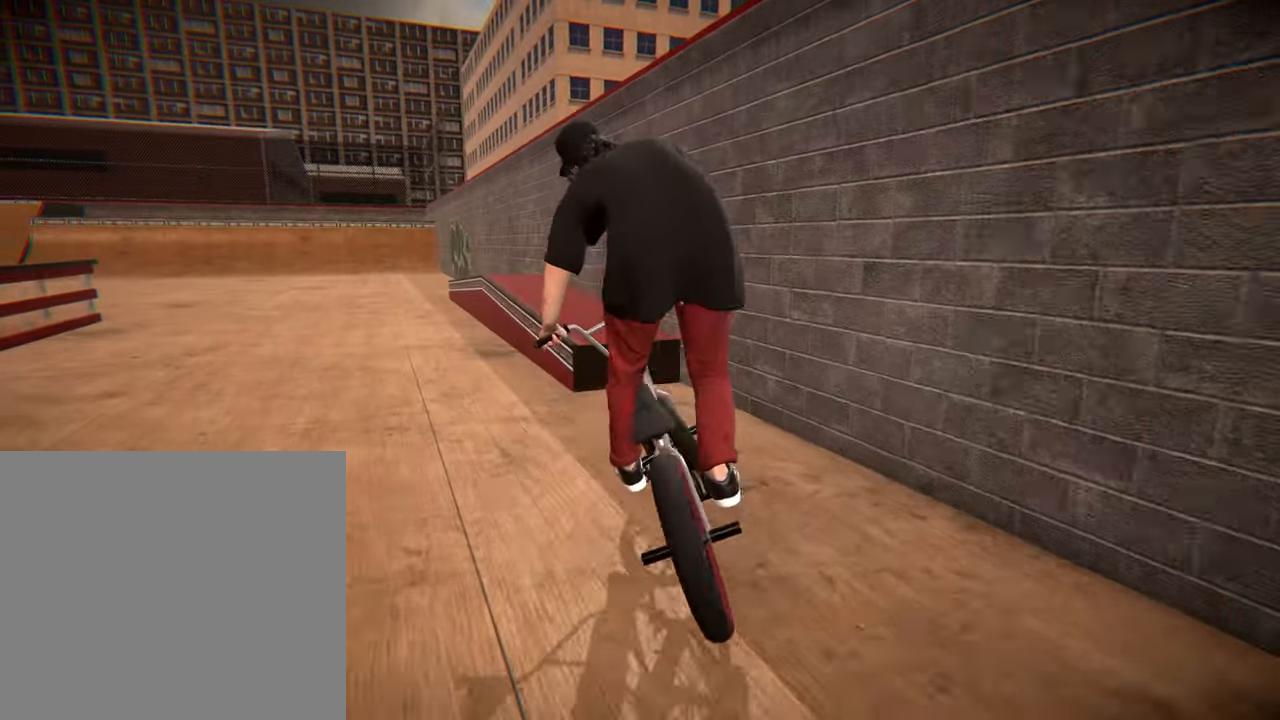
{"buttons": [], "left_stick": "left", "right_stick": "down", "events": [[167, "right_stick", "down"]]}
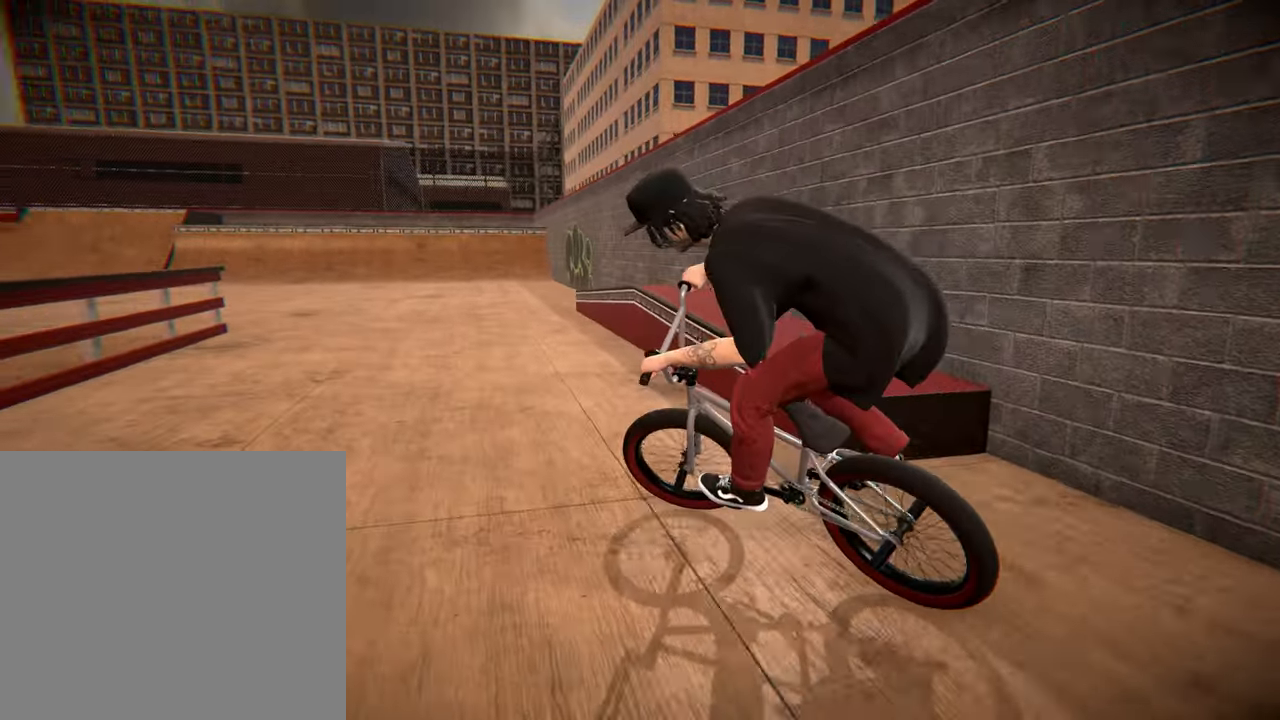
{"buttons": [], "left_stick": "left", "right_stick": "down", "events": [[183, "left_stick", "center"], [300, "left_stick", "left"]]}
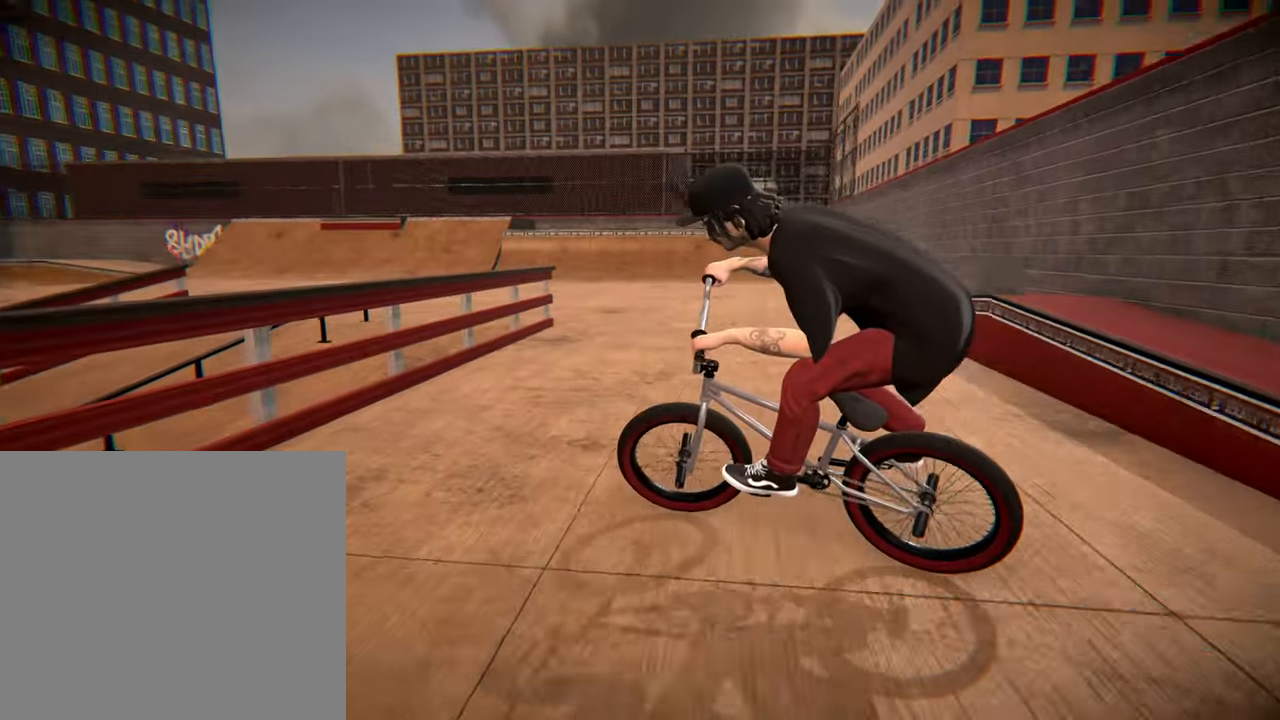
{"buttons": [], "left_stick": "left", "right_stick": "center", "events": [[84, "left_stick", "center"], [134, "left_stick", "left"], [317, "right_stick", "up"], [417, "right_stick", "center"]]}
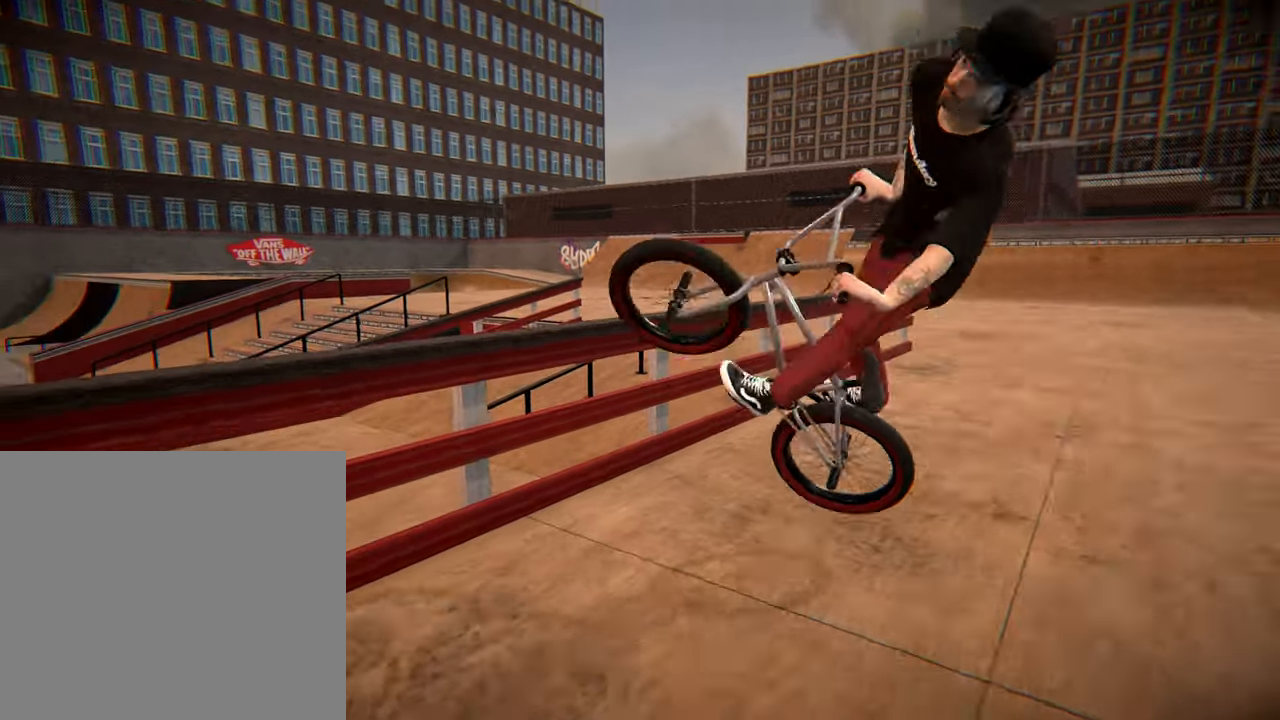
{"buttons": ["L1"], "left_stick": "center", "right_stick": "center", "events": [[84, "left_stick", "center"], [100, "right_stick", "up"], [484, "L1", "down"], [500, "right_stick", "center"]]}
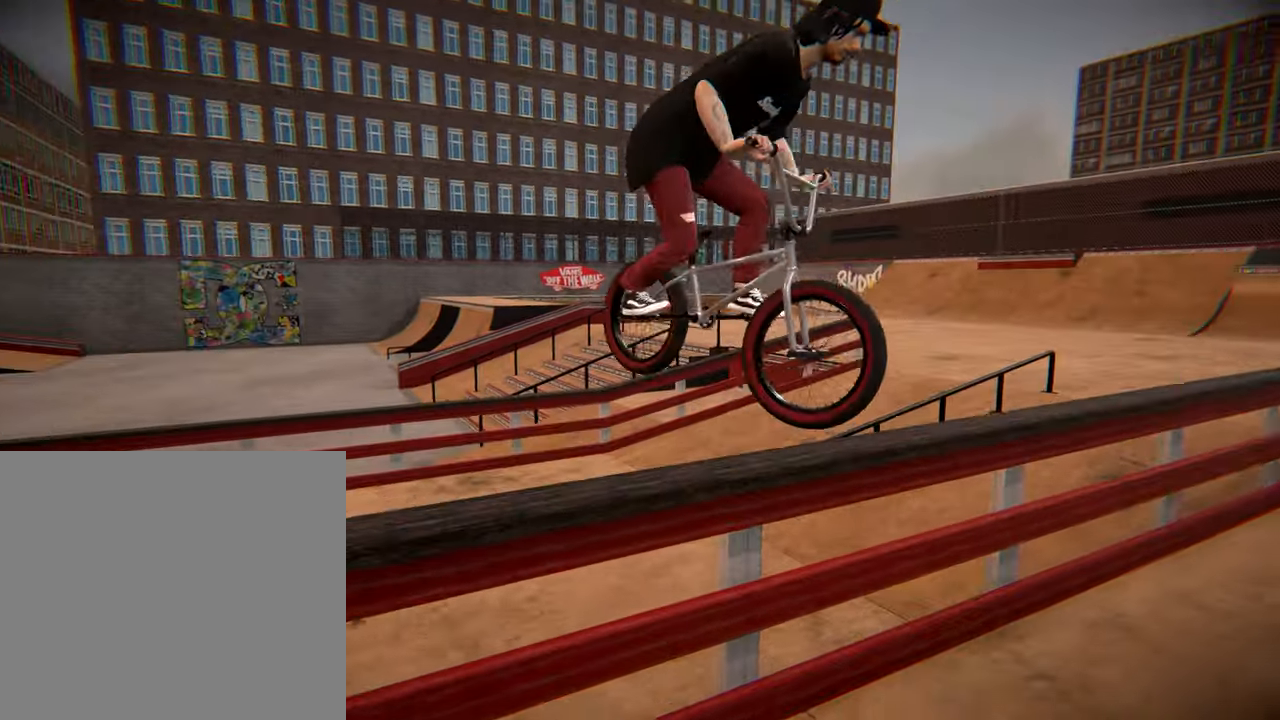
{"buttons": [], "left_stick": "center", "right_stick": "center", "events": [[17, "right_stick", "down"], [150, "right_stick", "center"], [167, "L1", "up"]]}
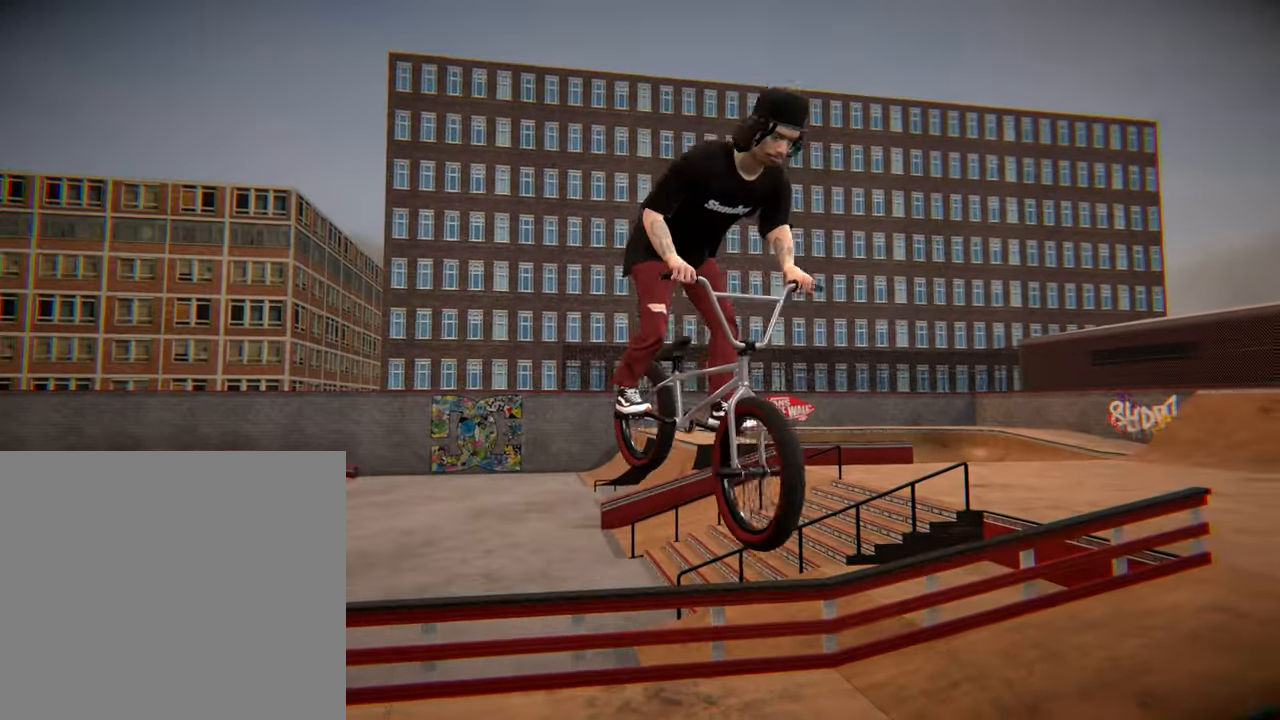
{"buttons": [], "left_stick": "center", "right_stick": "center", "events": []}
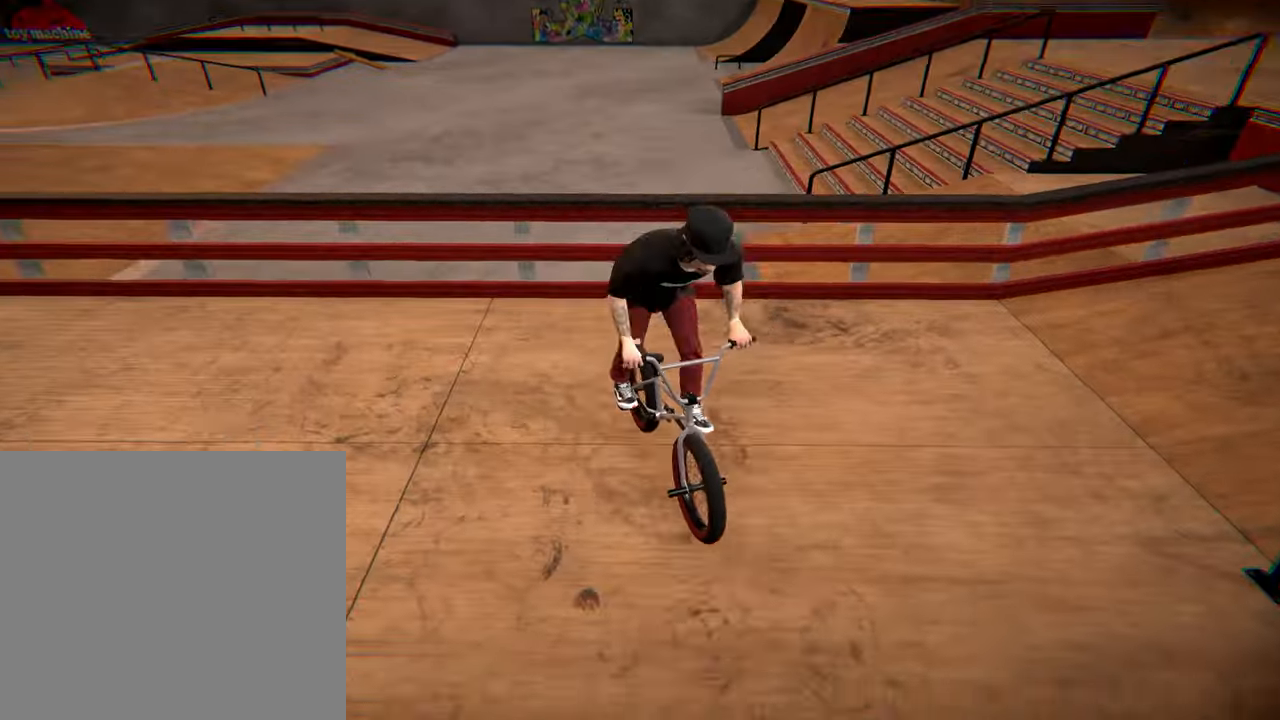
{"buttons": [], "left_stick": "right", "right_stick": "center", "events": [[384, "left_stick", "right"]]}
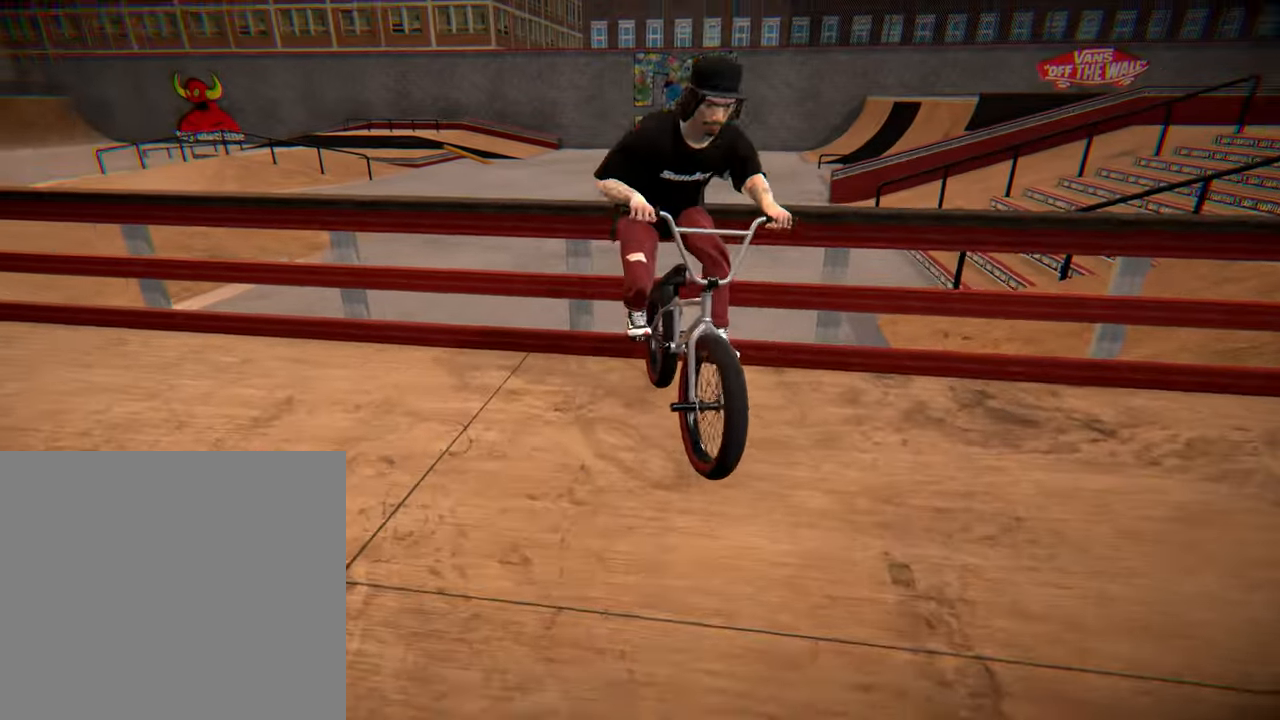
{"buttons": [], "left_stick": "center", "right_stick": "center", "events": [[84, "A", "down"], [250, "A", "up"], [250, "left_stick", "center"]]}
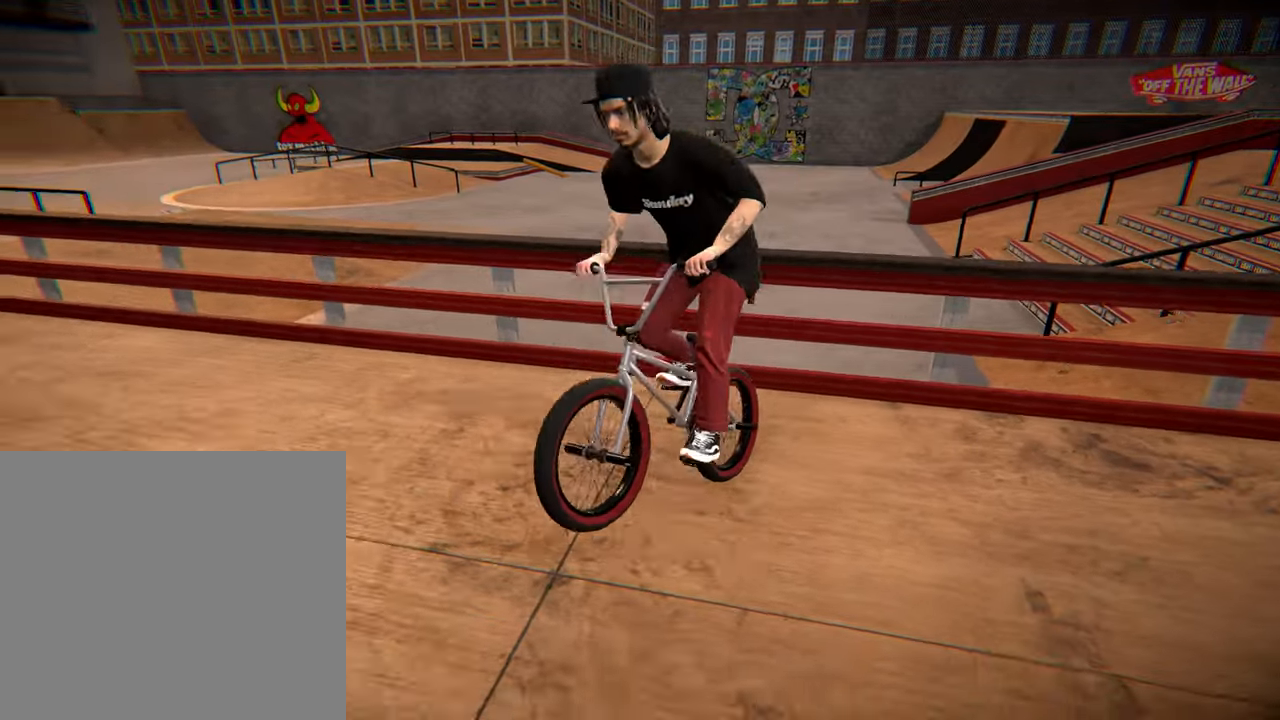
{"buttons": [], "left_stick": "right", "right_stick": "center", "events": [[17, "A", "down"], [50, "left_stick", "right"], [100, "A", "up"]]}
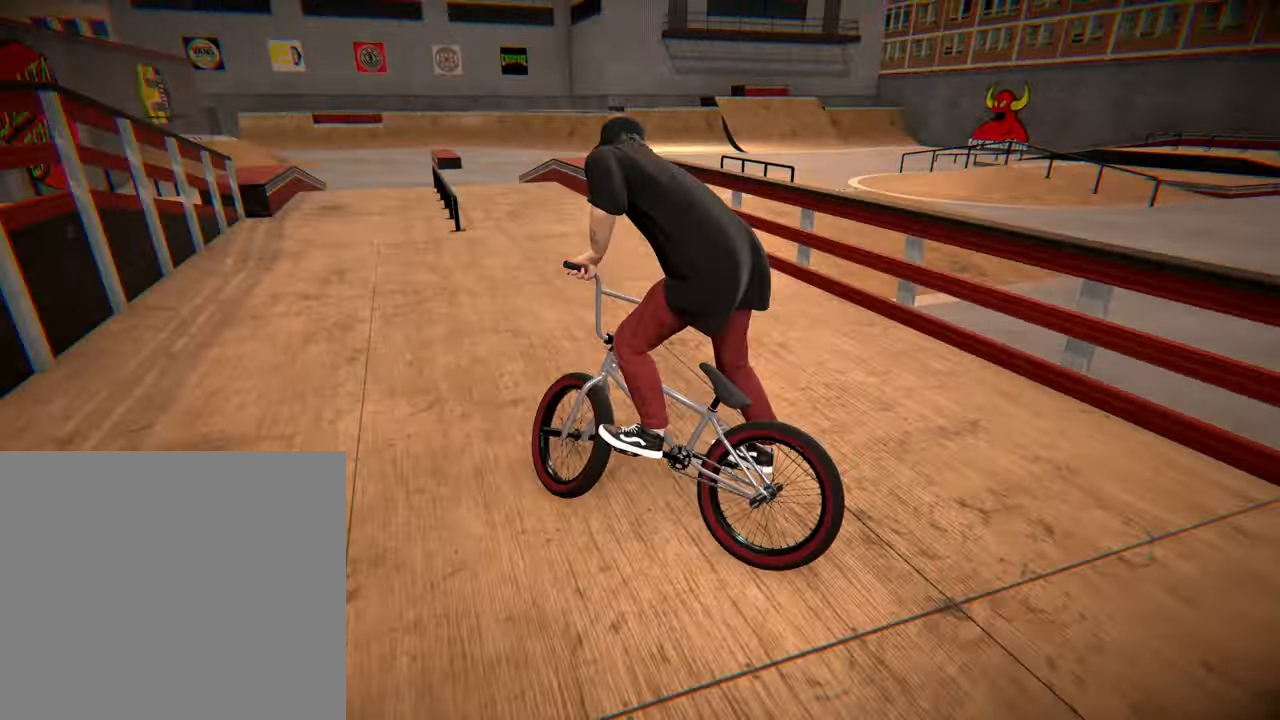
{"buttons": [], "left_stick": "right", "right_stick": "center", "events": [[67, "left_stick", "center"], [200, "left_stick", "right"]]}
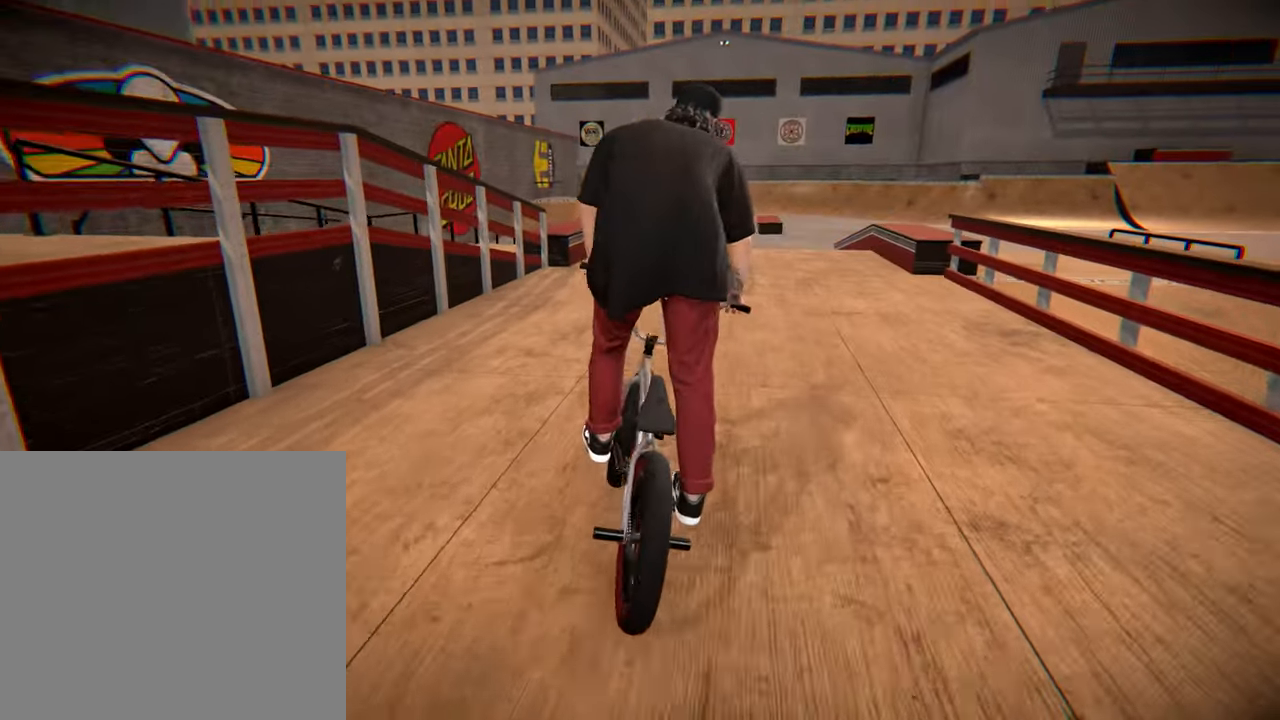
{"buttons": [], "left_stick": "center", "right_stick": "center", "events": [[217, "left_stick", "center"]]}
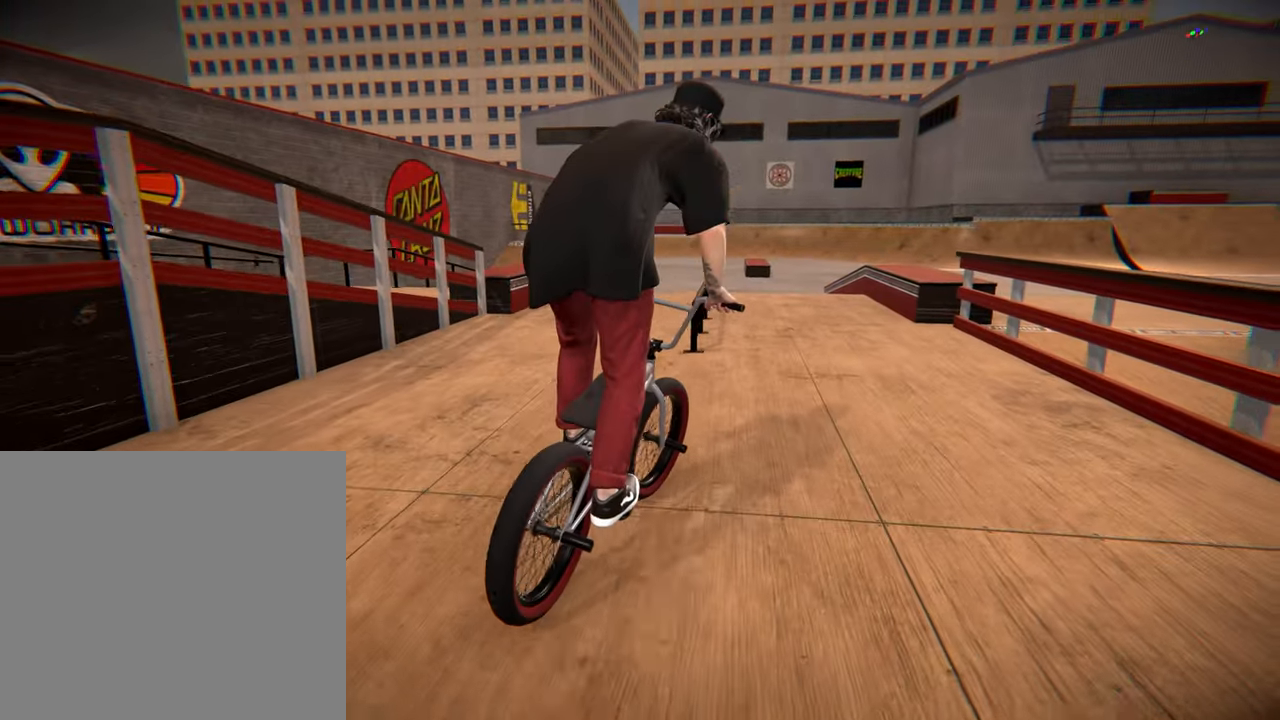
{"buttons": [], "left_stick": "center", "right_stick": "center", "events": [[17, "left_stick", "right"], [167, "left_stick", "center"]]}
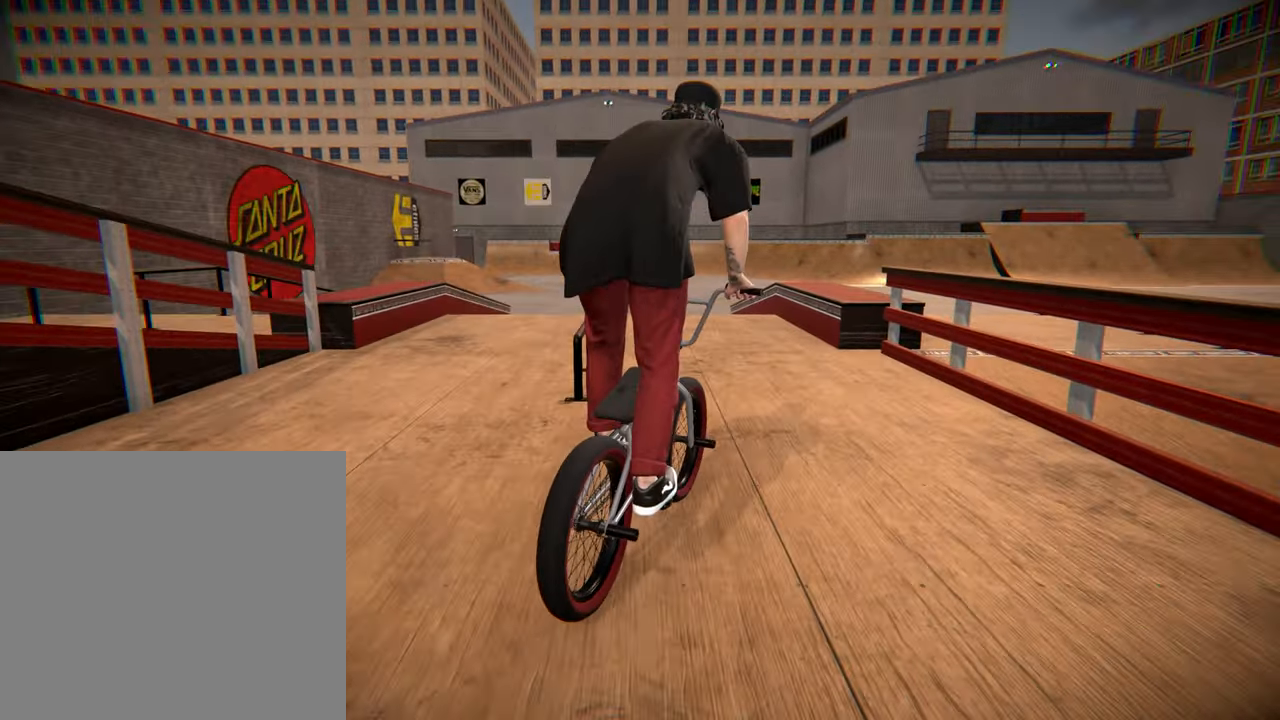
{"buttons": [], "left_stick": "center", "right_stick": "down", "events": [[366, "left_stick", "left"], [400, "right_stick", "down"], [500, "left_stick", "center"]]}
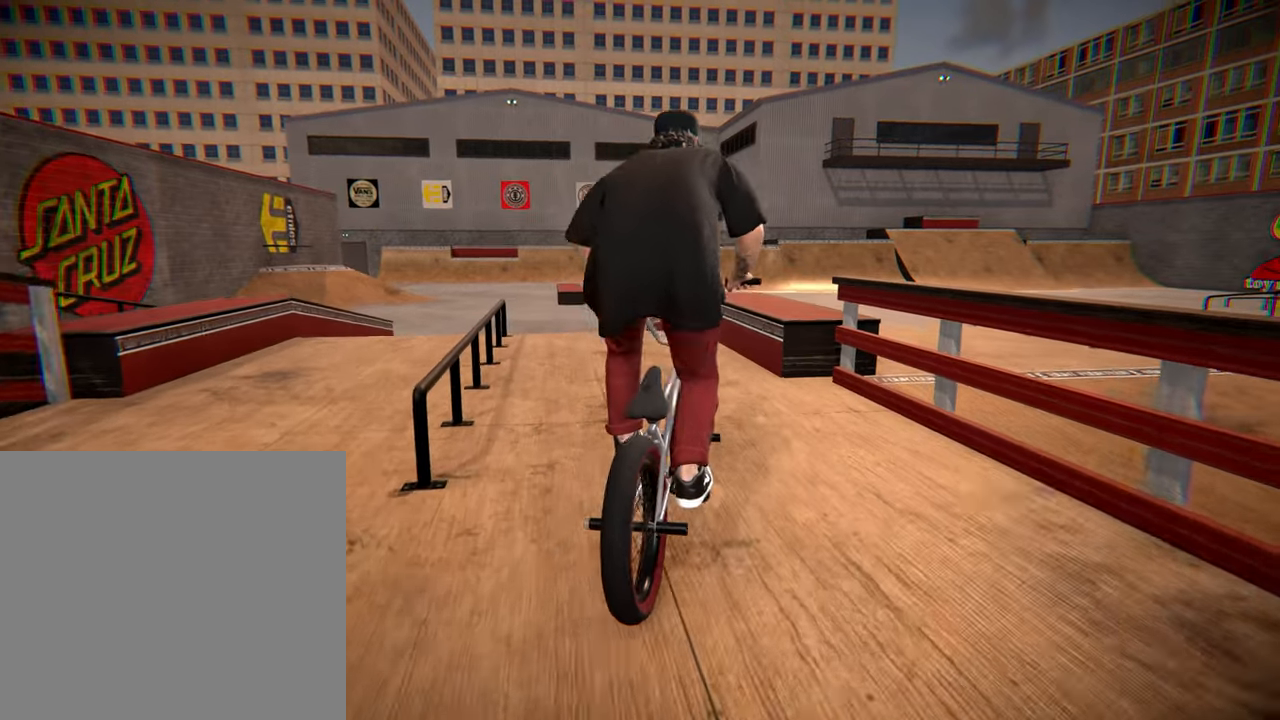
{"buttons": [], "left_stick": "center", "right_stick": "down", "events": [[300, "left_stick", "left"], [400, "left_stick", "center"]]}